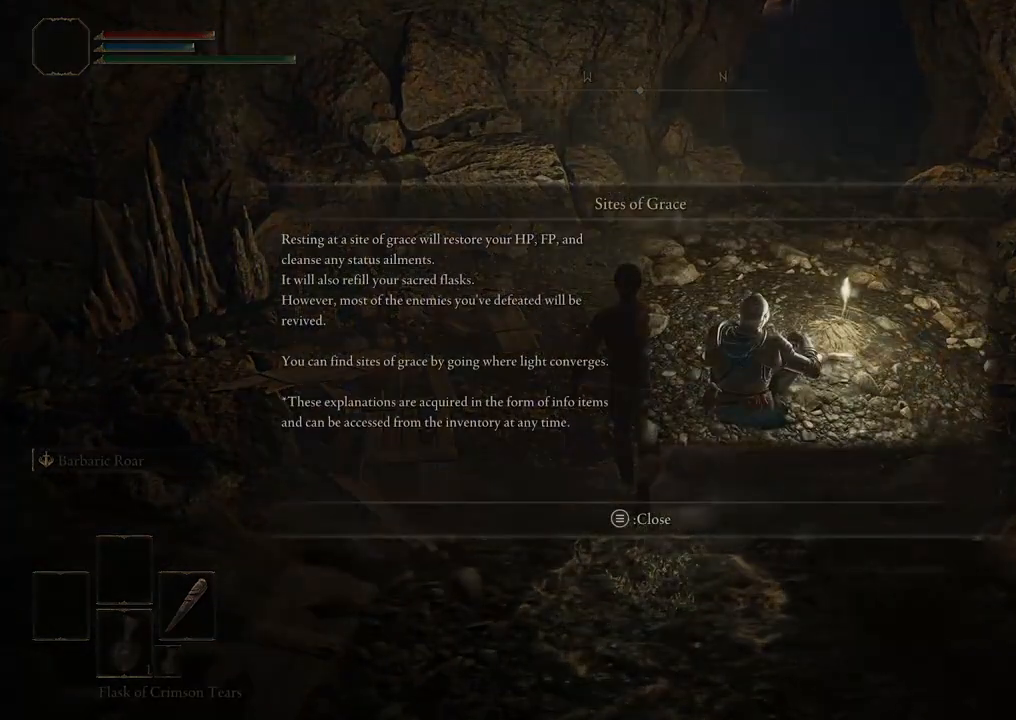
Gameplay with a controller (Xbox layout); each line is a JSON object with the inputs held at the frame after it. "events" lists button and stick changes between this image and that frame as [ms after this image, input, new state], when the widget could be followed in between.
{"buttons": [], "left_stick": "center", "right_stick": "center", "events": [[267, "left_stick", "center"]]}
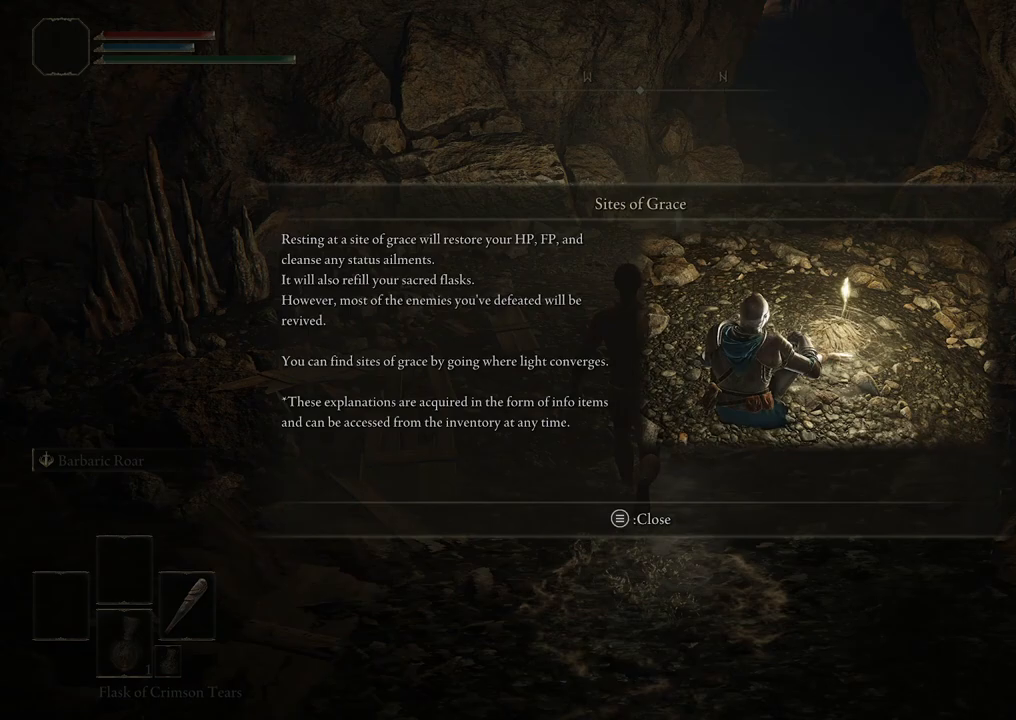
{"buttons": [], "left_stick": "center", "right_stick": "center", "events": []}
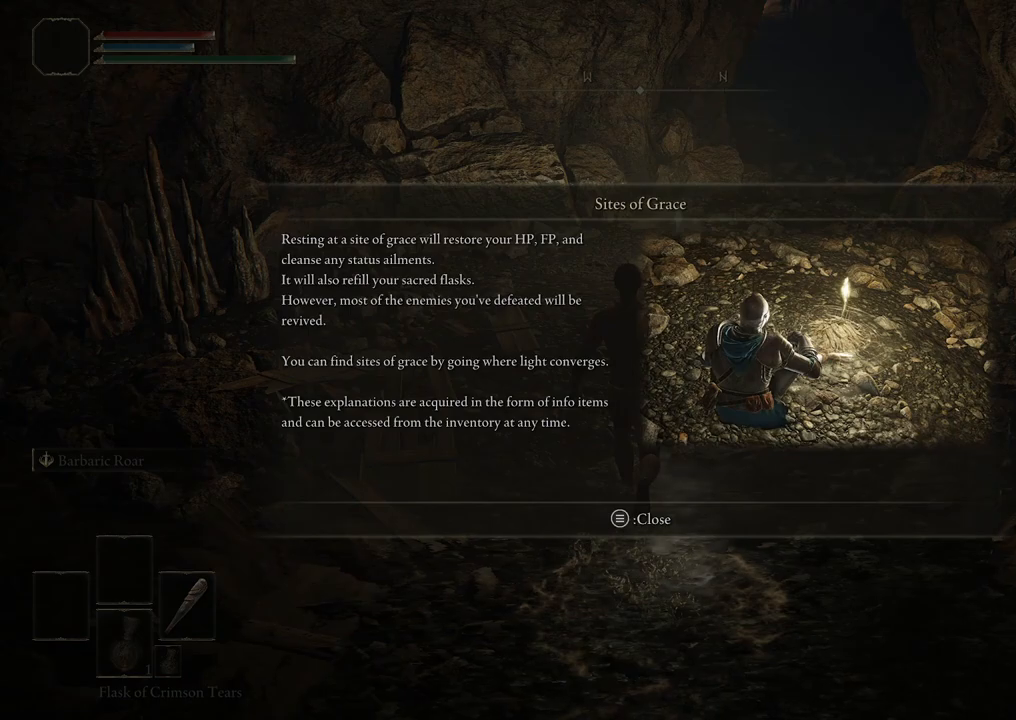
{"buttons": ["START"], "left_stick": "center", "right_stick": "center", "events": [[483, "START", "down"]]}
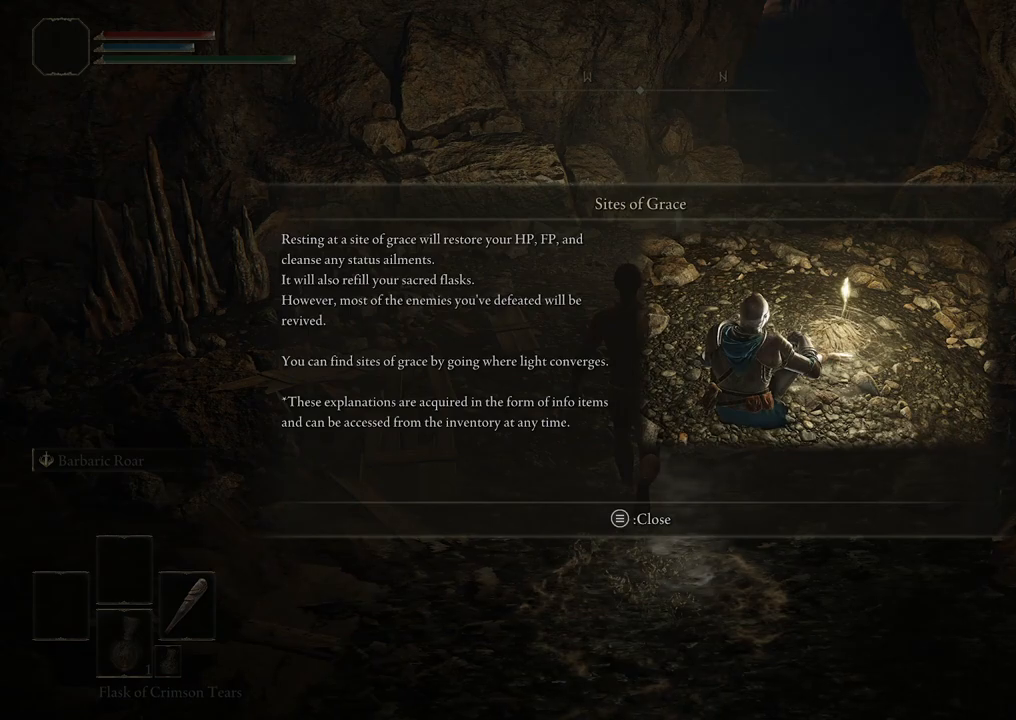
{"buttons": [], "left_stick": "up", "right_stick": "center", "events": [[117, "START", "up"], [300, "left_stick", "up"]]}
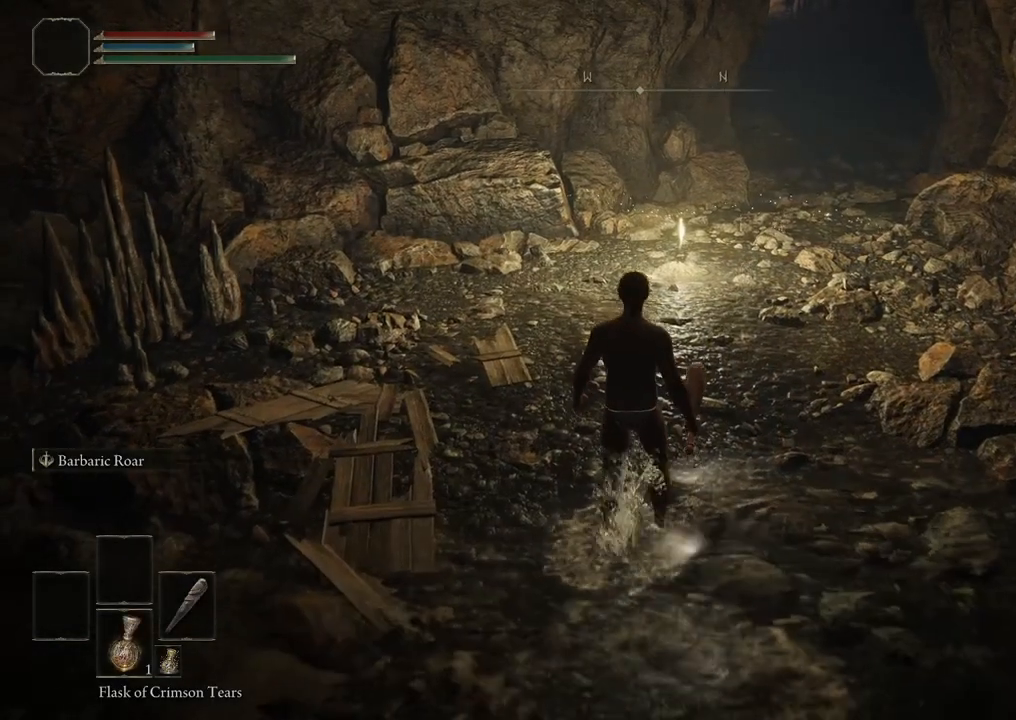
{"buttons": [], "left_stick": "up", "right_stick": "center", "events": [[283, "right_stick", "down-right"], [467, "right_stick", "center"]]}
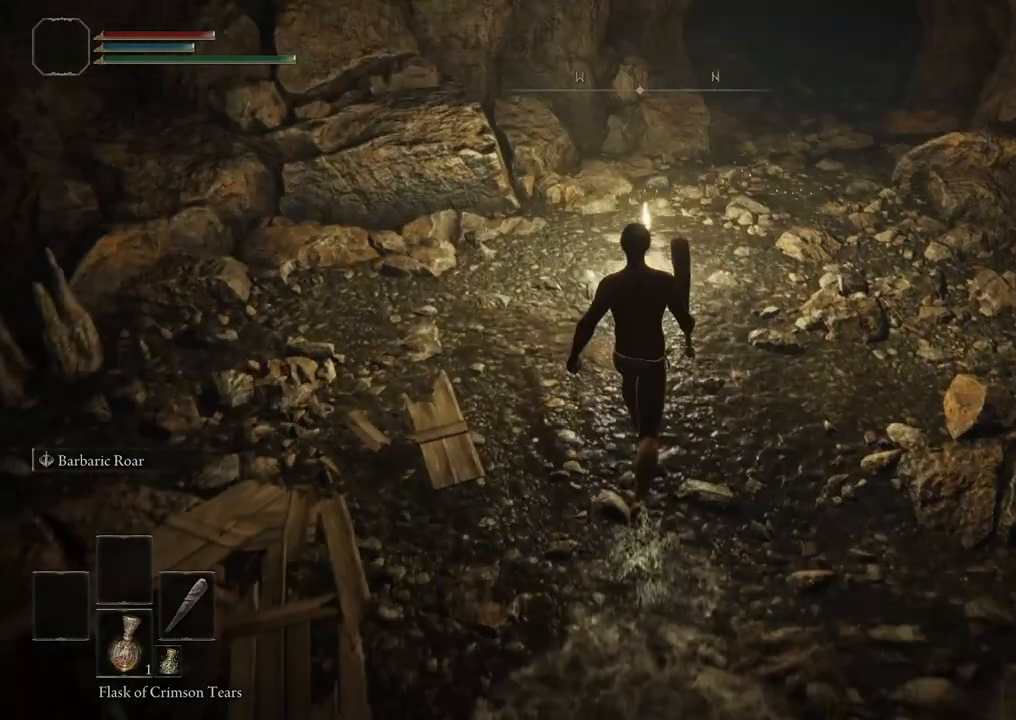
{"buttons": [], "left_stick": "center", "right_stick": "center", "events": [[500, "left_stick", "center"]]}
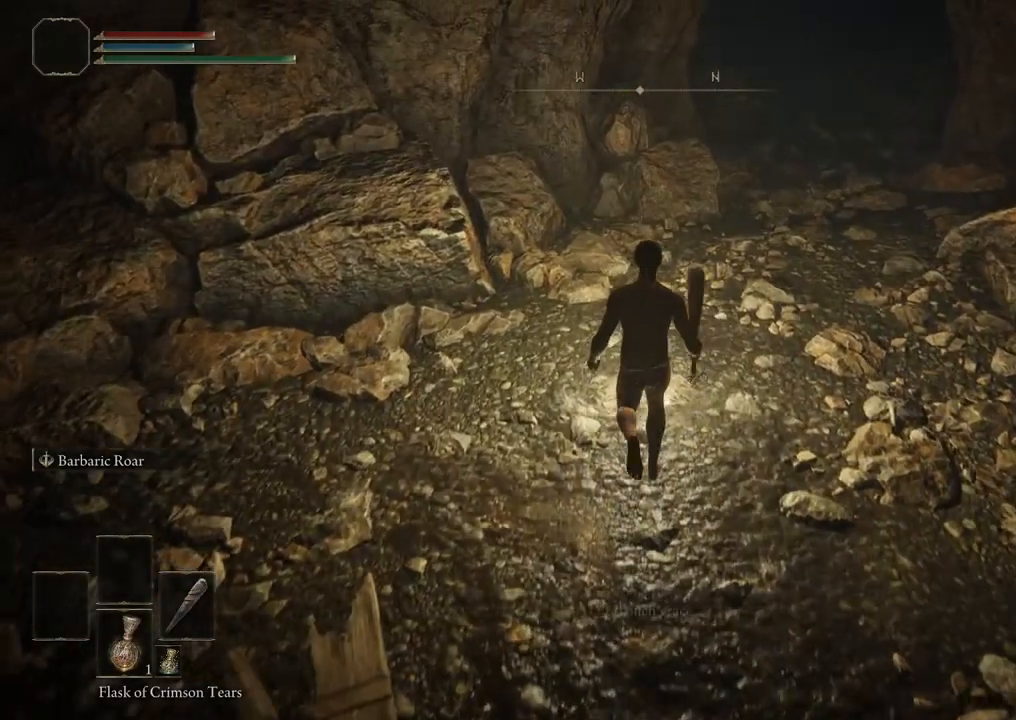
{"buttons": [], "left_stick": "center", "right_stick": "center", "events": [[250, "left_stick", "up"], [417, "left_stick", "center"]]}
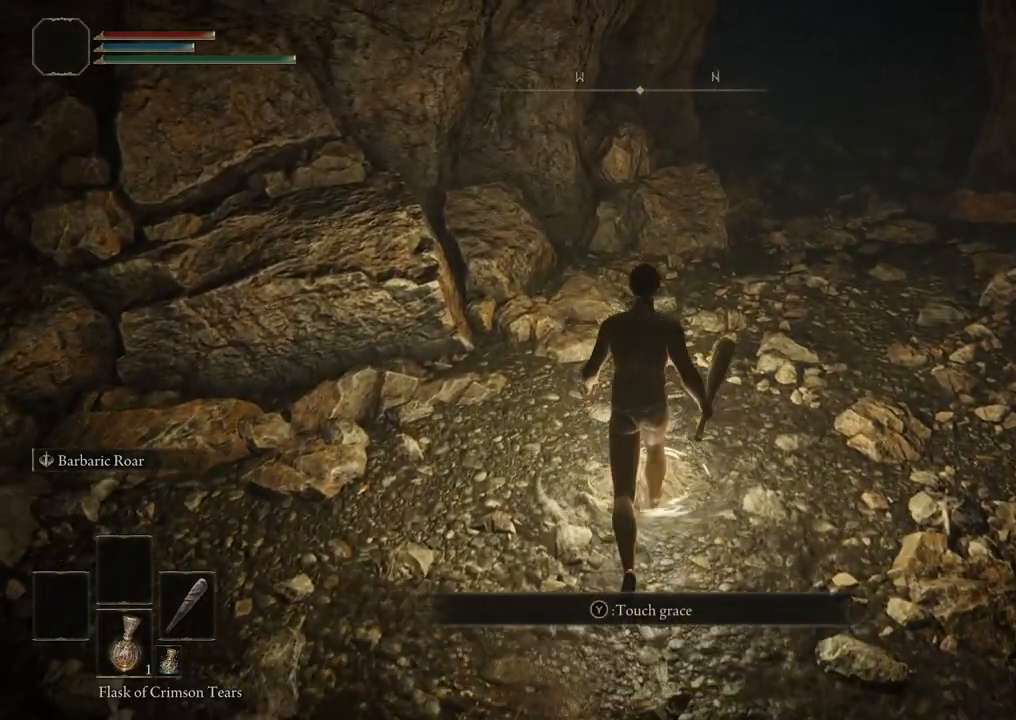
{"buttons": [], "left_stick": "center", "right_stick": "center", "events": []}
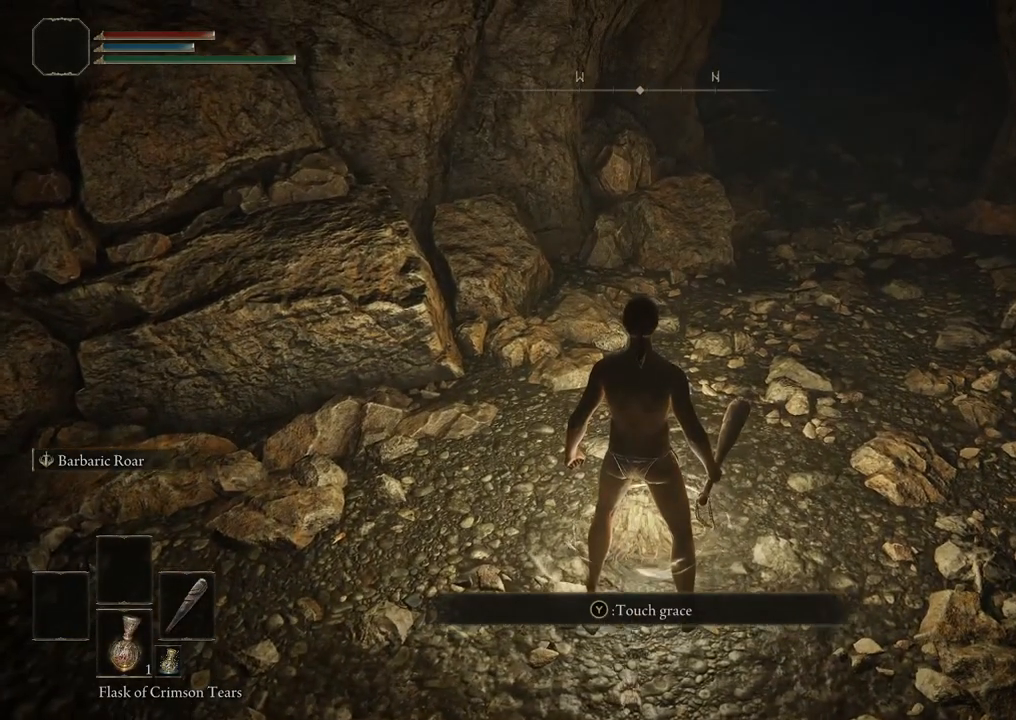
{"buttons": [], "left_stick": "center", "right_stick": "center", "events": []}
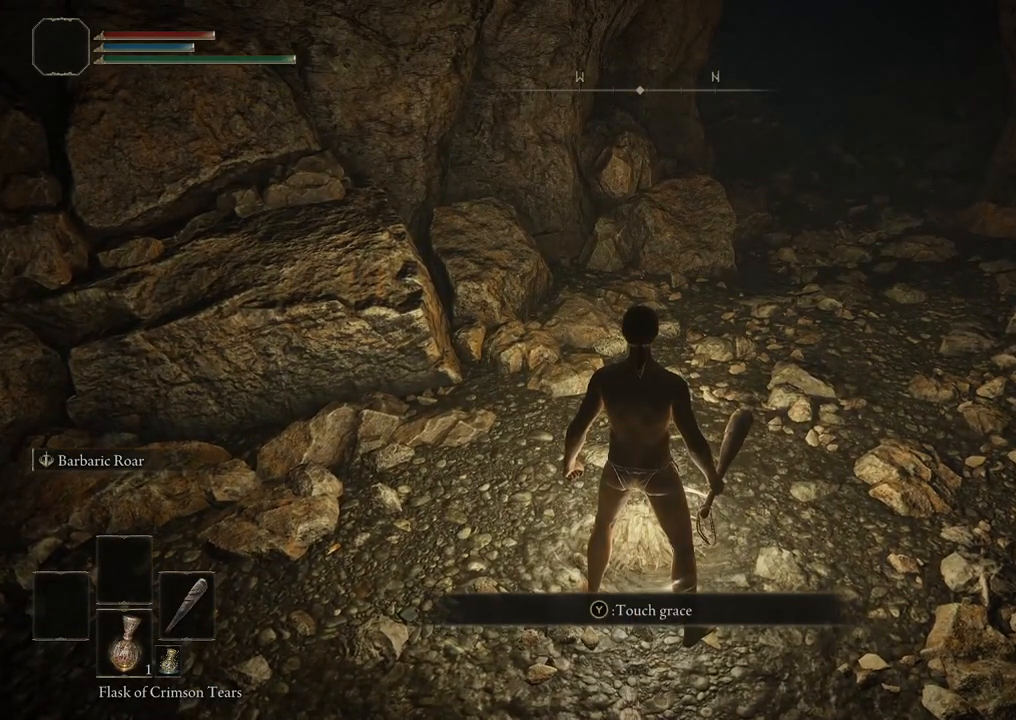
{"buttons": [], "left_stick": "center", "right_stick": "center", "events": [[250, "Y", "down"], [350, "Y", "up"]]}
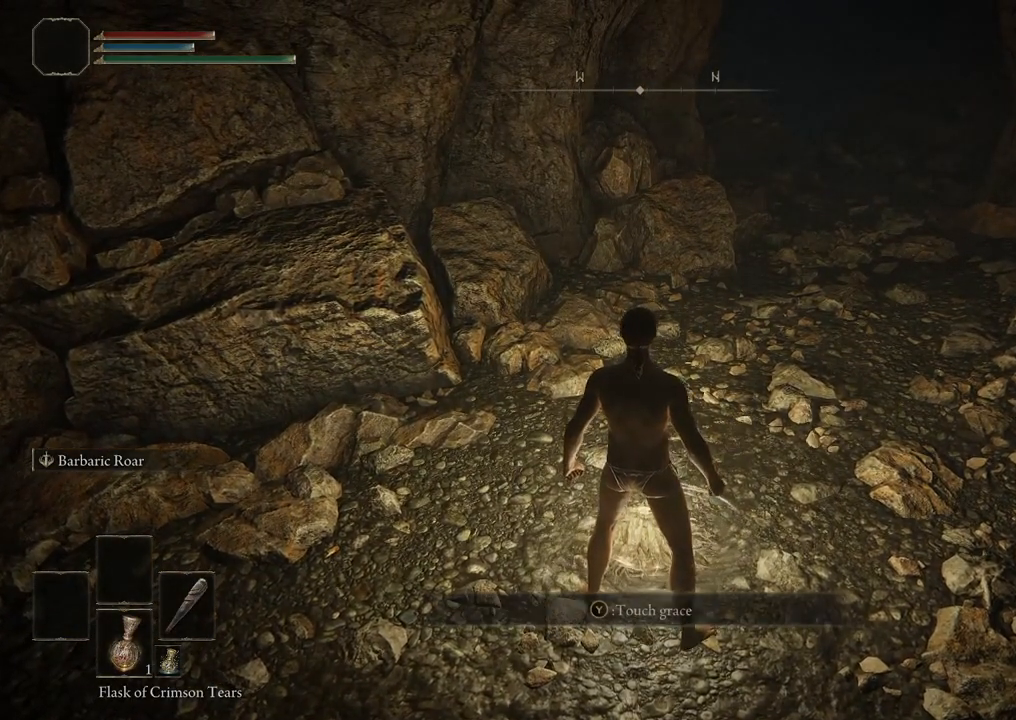
{"buttons": [], "left_stick": "center", "right_stick": "center", "events": []}
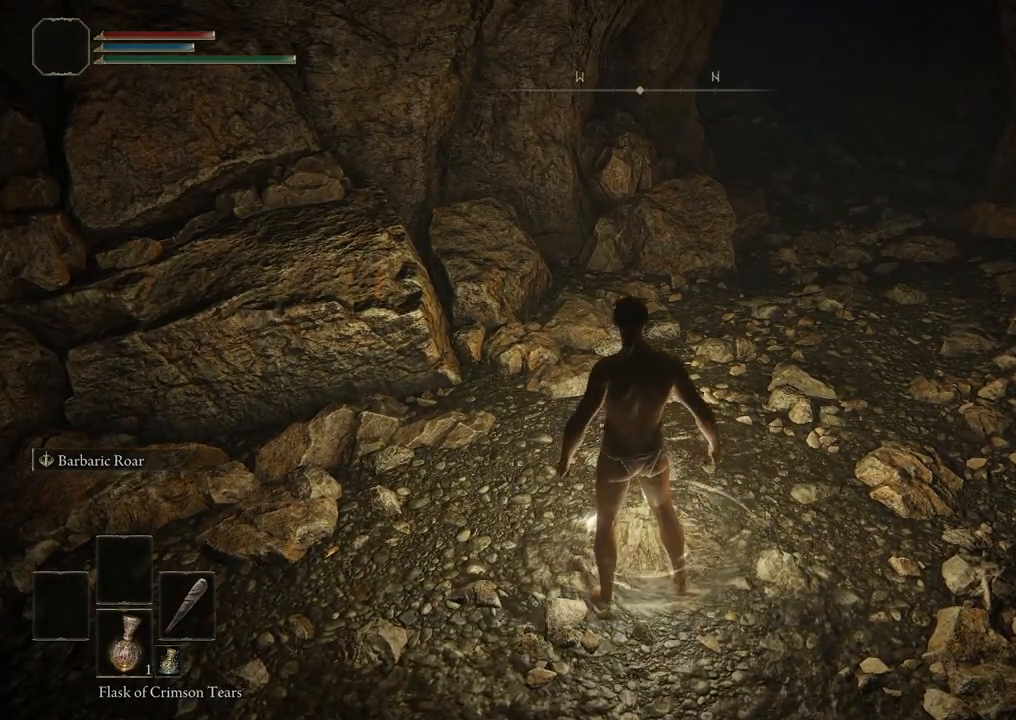
{"buttons": [], "left_stick": "center", "right_stick": "center", "events": []}
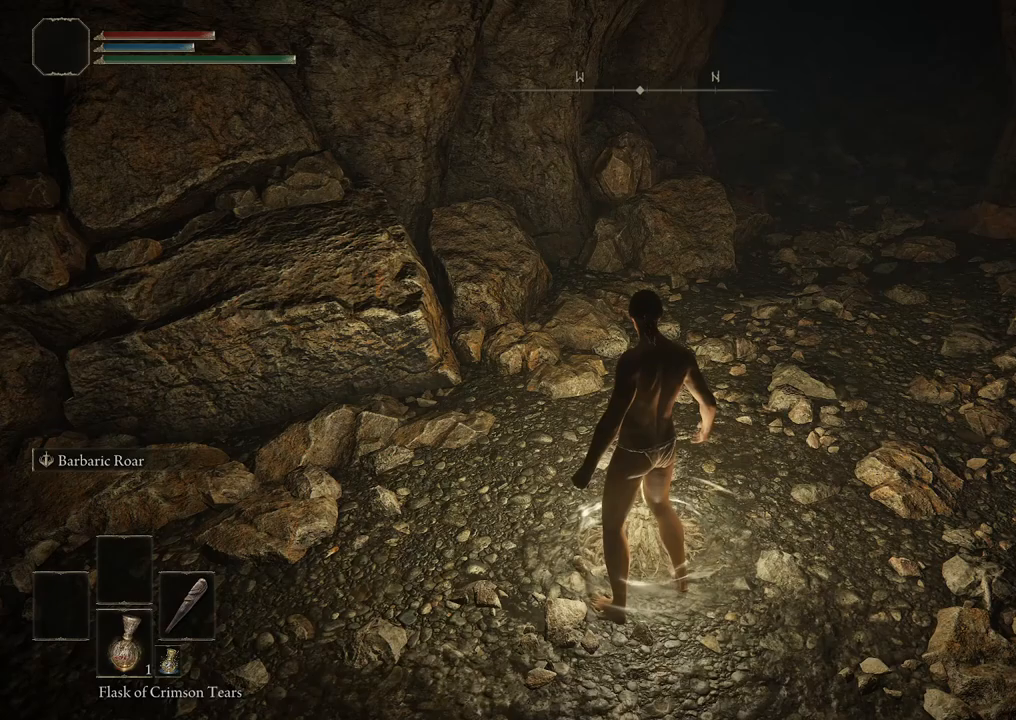
{"buttons": [], "left_stick": "center", "right_stick": "center", "events": []}
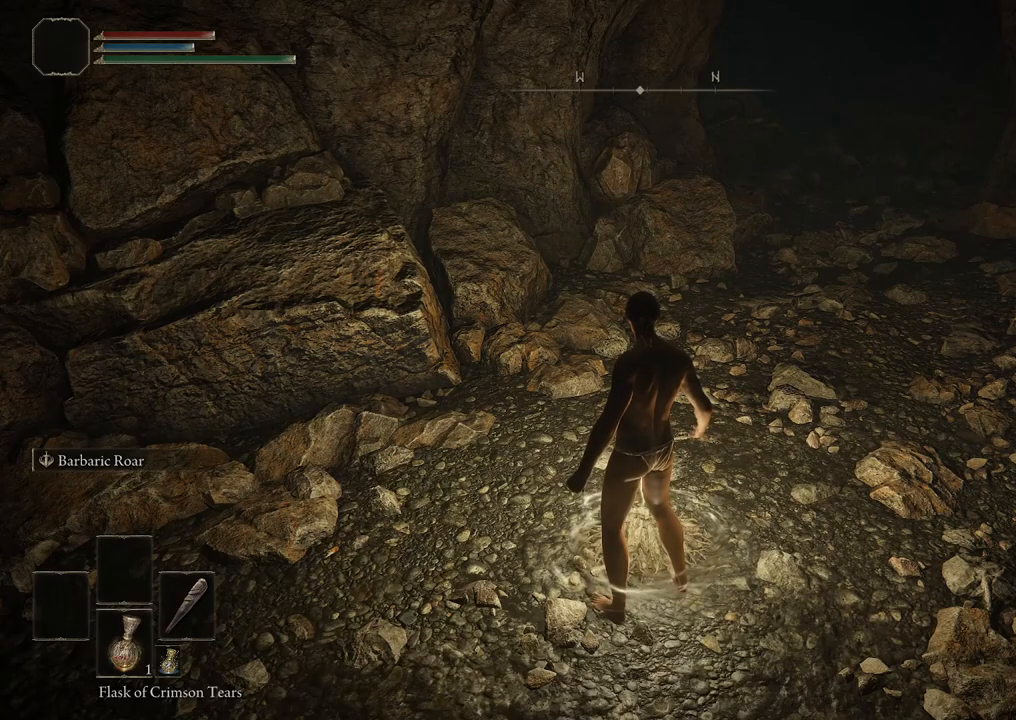
{"buttons": [], "left_stick": "center", "right_stick": "center", "events": []}
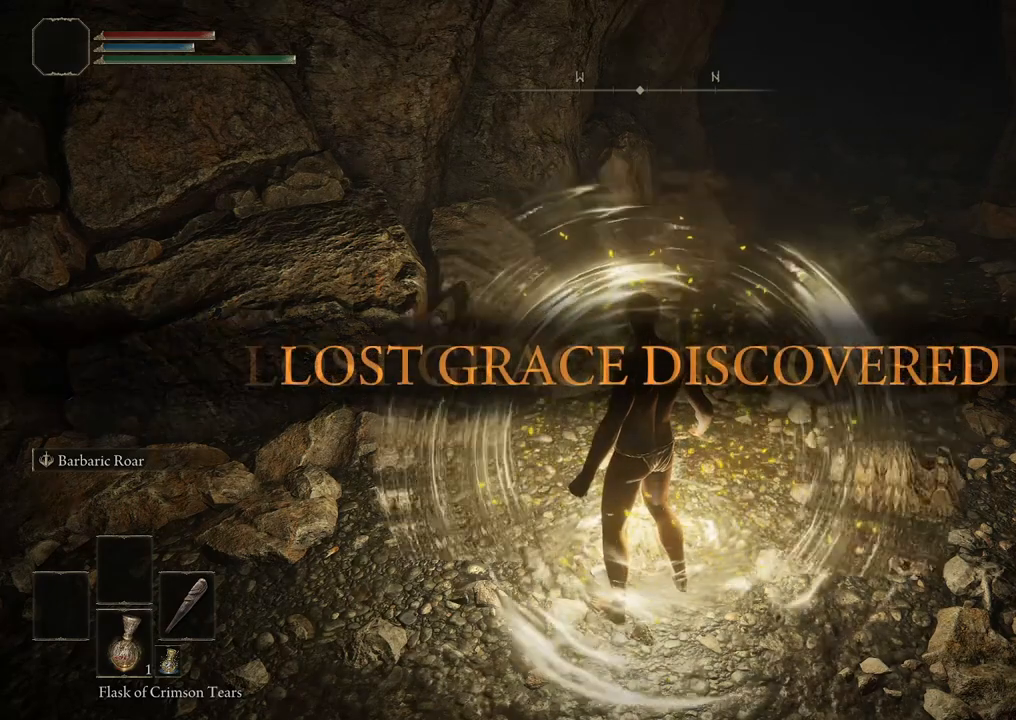
{"buttons": [], "left_stick": "center", "right_stick": "center", "events": []}
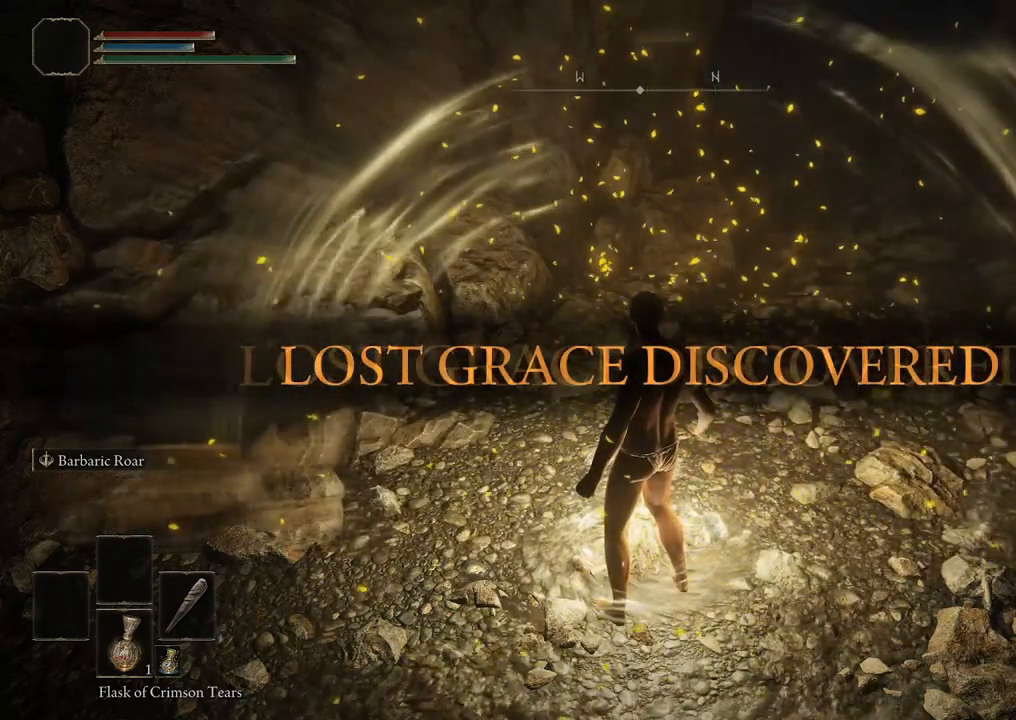
{"buttons": [], "left_stick": "center", "right_stick": "center", "events": []}
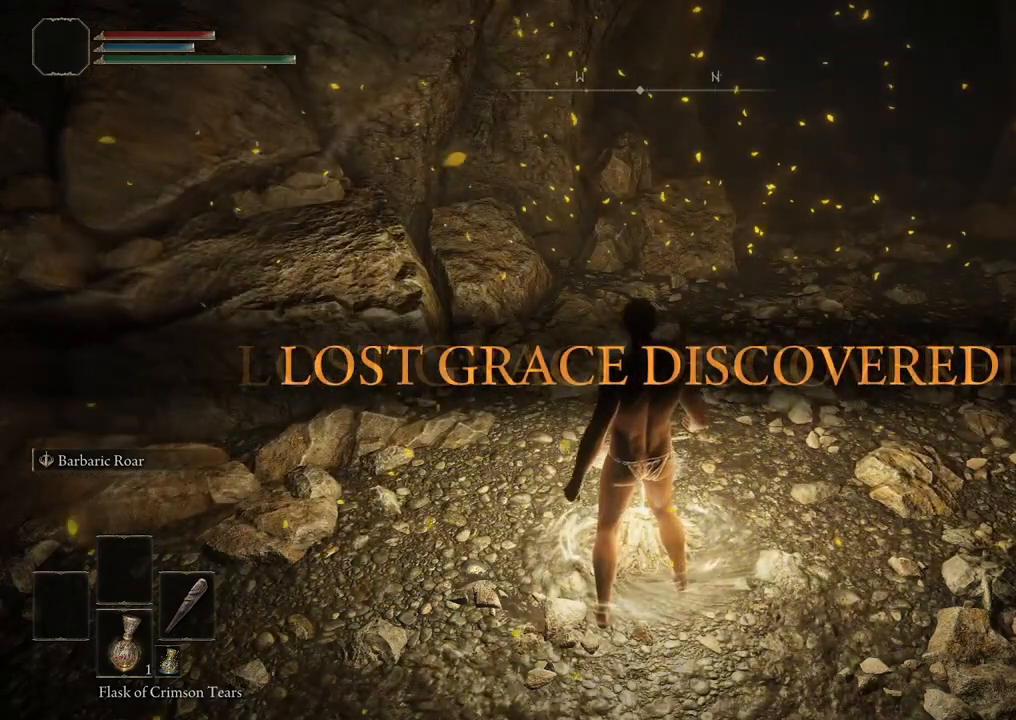
{"buttons": [], "left_stick": "center", "right_stick": "center", "events": []}
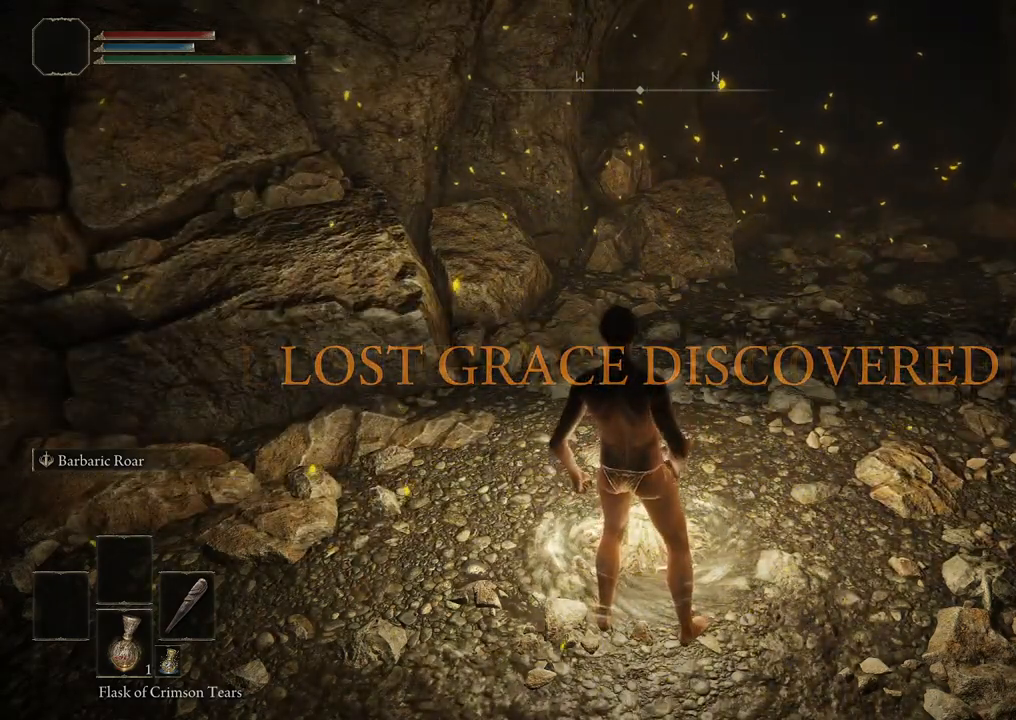
{"buttons": [], "left_stick": "center", "right_stick": "center", "events": []}
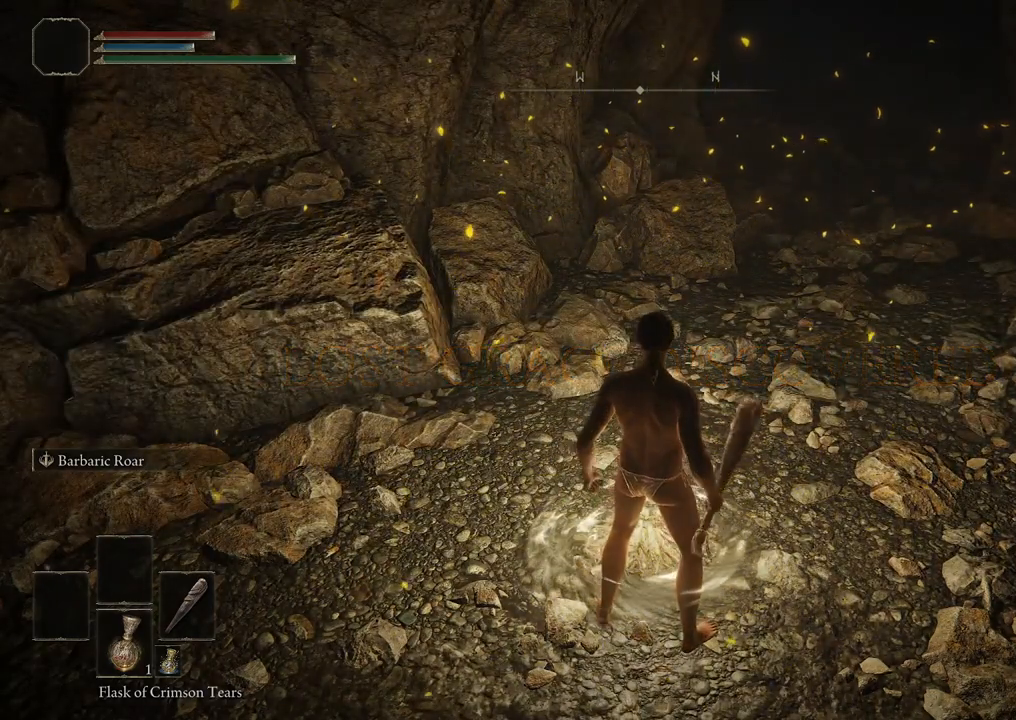
{"buttons": [], "left_stick": "center", "right_stick": "center", "events": []}
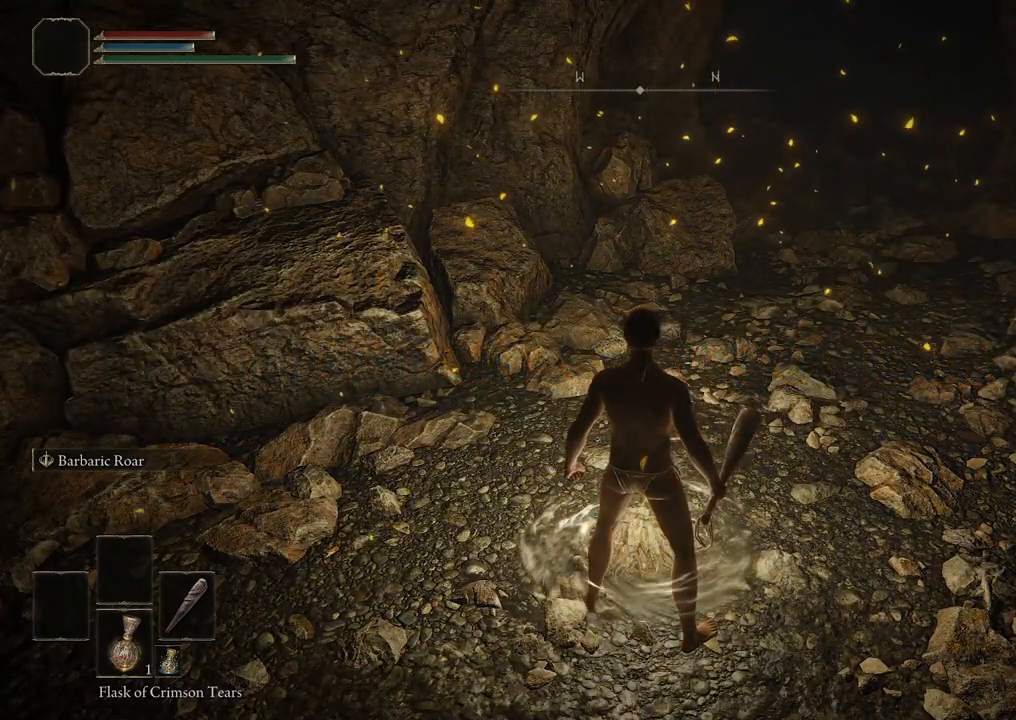
{"buttons": [], "left_stick": "center", "right_stick": "center", "events": []}
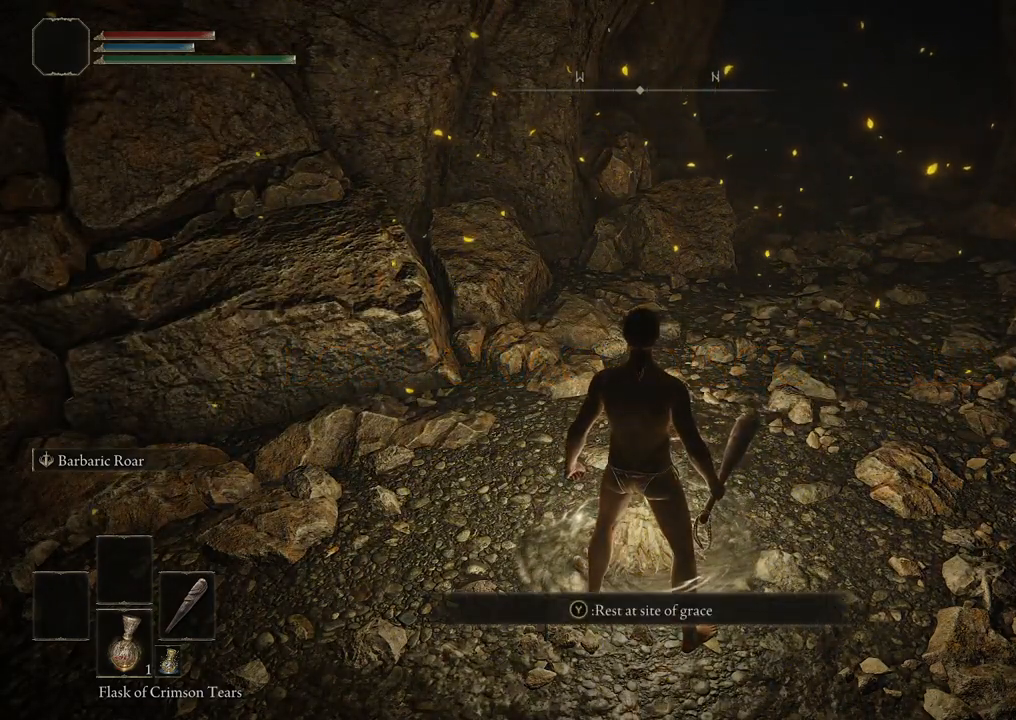
{"buttons": [], "left_stick": "center", "right_stick": "left", "events": [[317, "right_stick", "up-left"], [383, "right_stick", "left"]]}
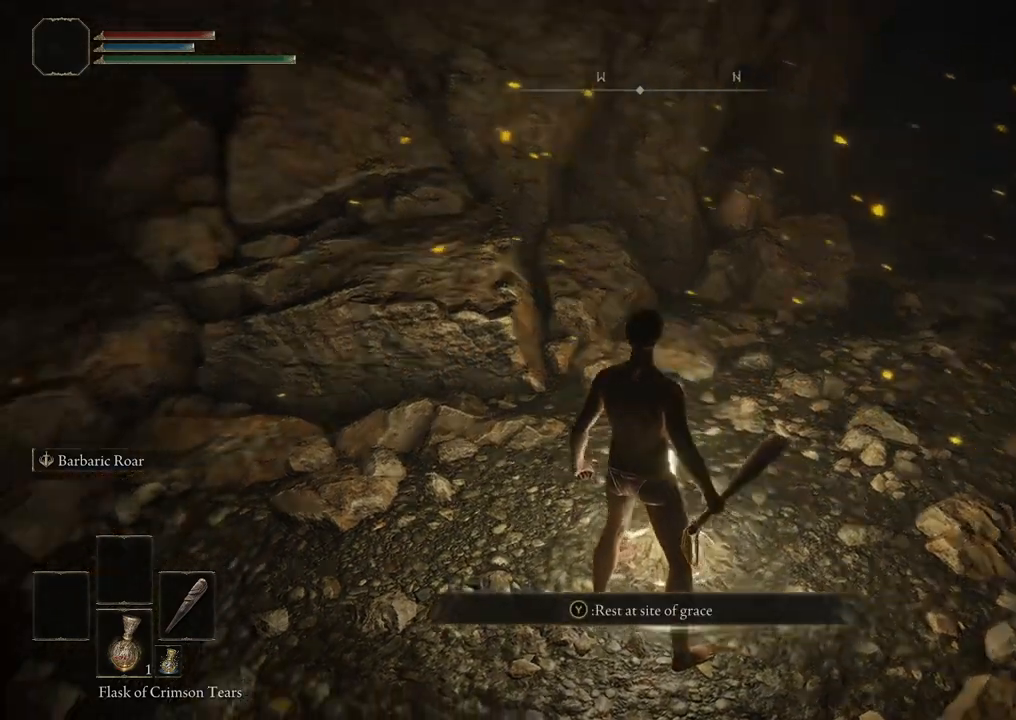
{"buttons": [], "left_stick": "center", "right_stick": "center", "events": [[50, "right_stick", "center"], [217, "right_stick", "down-right"], [450, "right_stick", "center"]]}
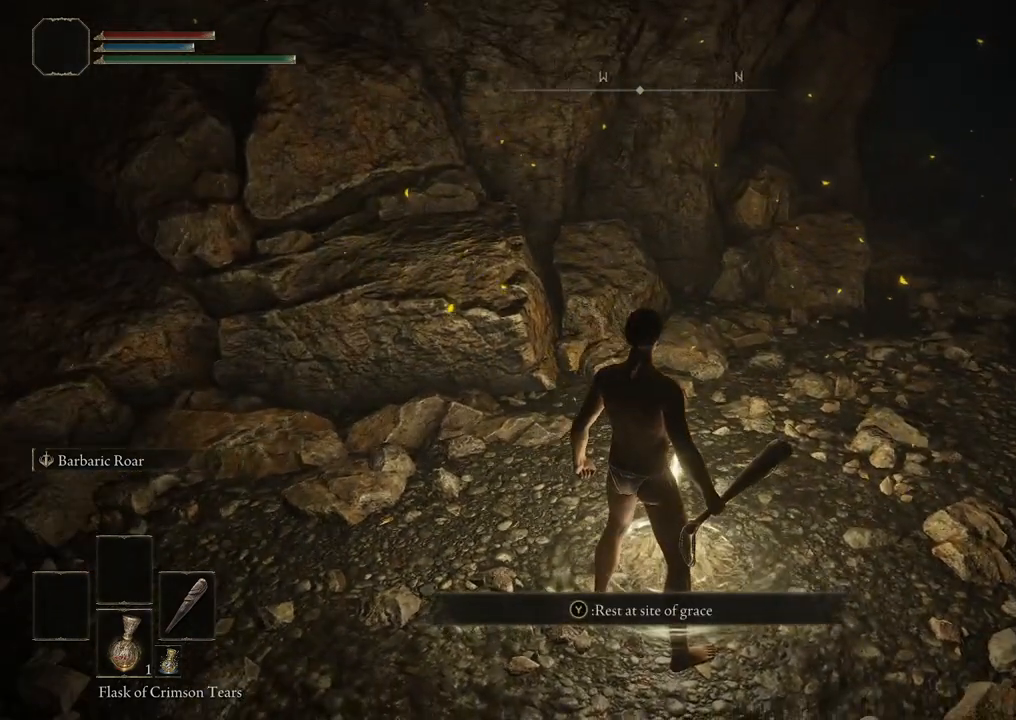
{"buttons": [], "left_stick": "down", "right_stick": "center", "events": [[250, "right_stick", "right"], [283, "left_stick", "down"], [433, "right_stick", "center"]]}
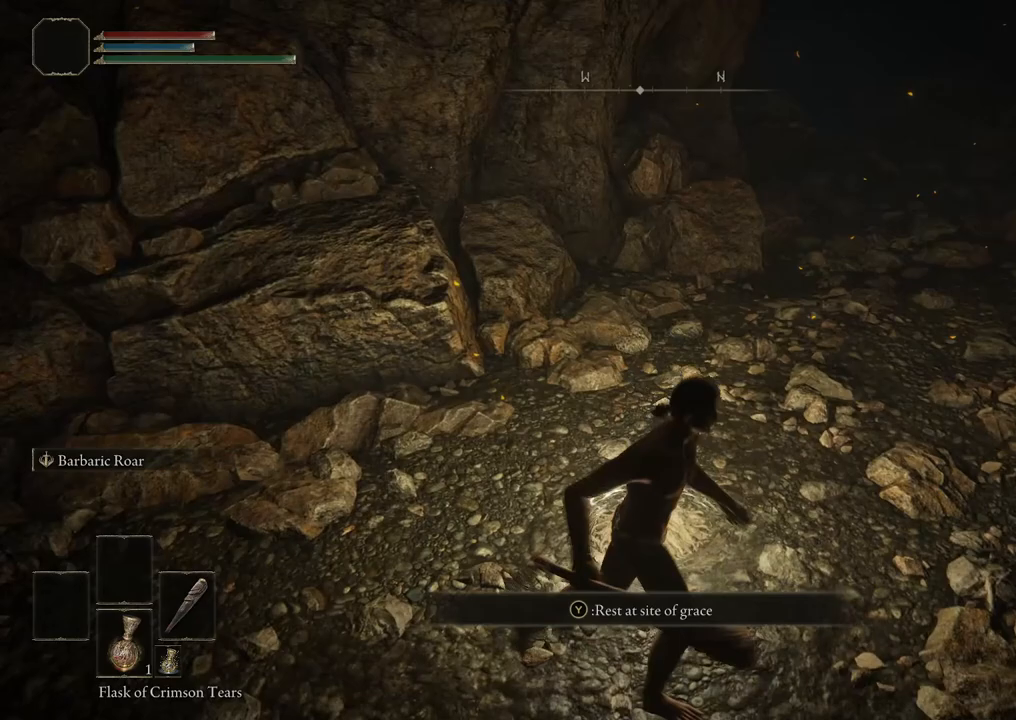
{"buttons": [], "left_stick": "center", "right_stick": "center", "events": [[100, "left_stick", "up"], [333, "left_stick", "center"]]}
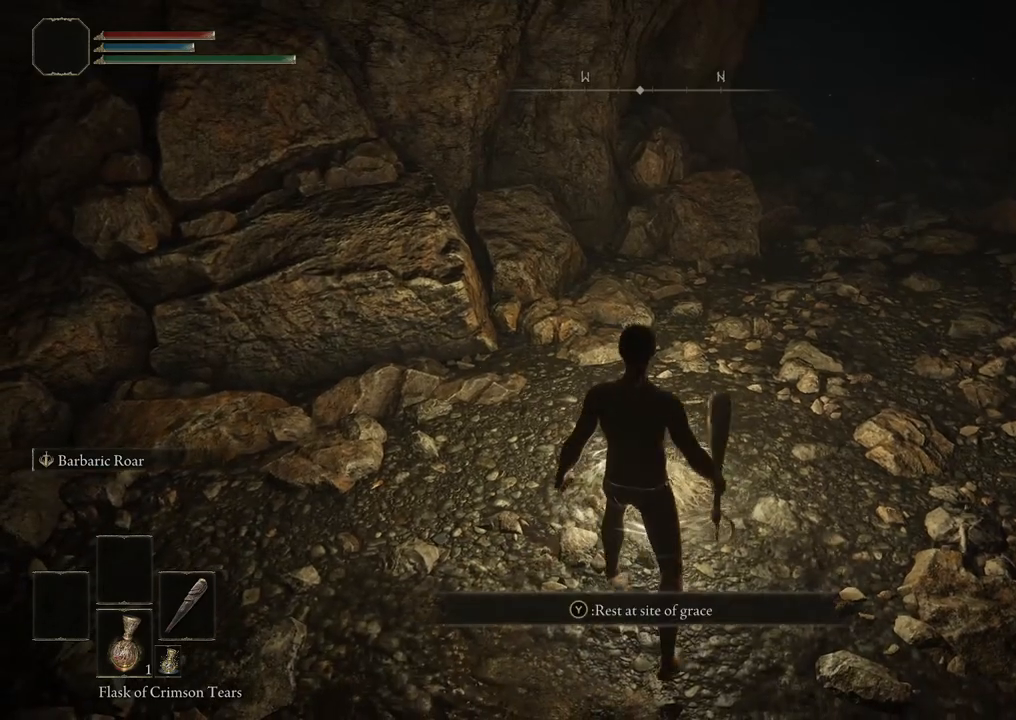
{"buttons": [], "left_stick": "center", "right_stick": "center", "events": []}
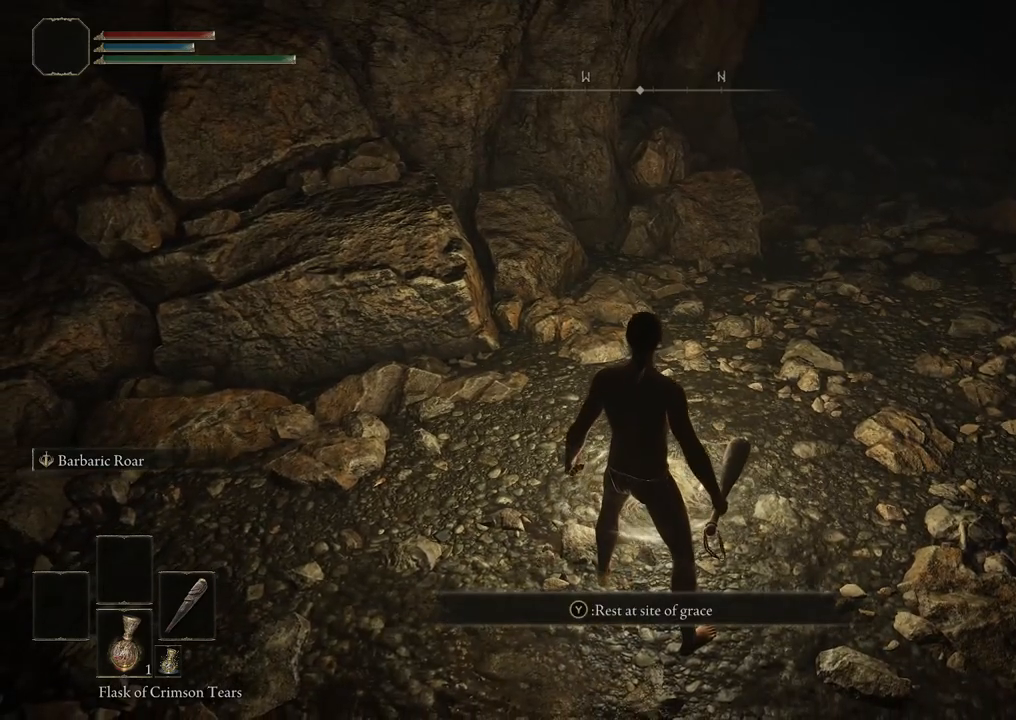
{"buttons": [], "left_stick": "center", "right_stick": "center", "events": [[183, "right_stick", "up-right"], [400, "right_stick", "center"]]}
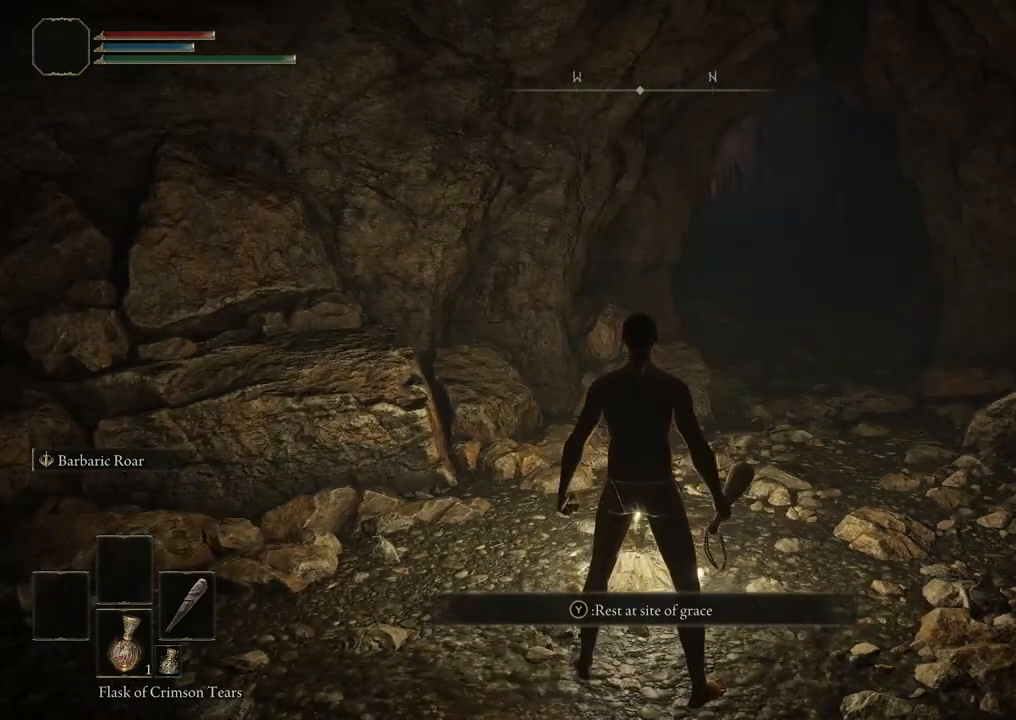
{"buttons": [], "left_stick": "up", "right_stick": "center", "events": [[67, "right_stick", "right"], [233, "right_stick", "center"], [417, "left_stick", "up"]]}
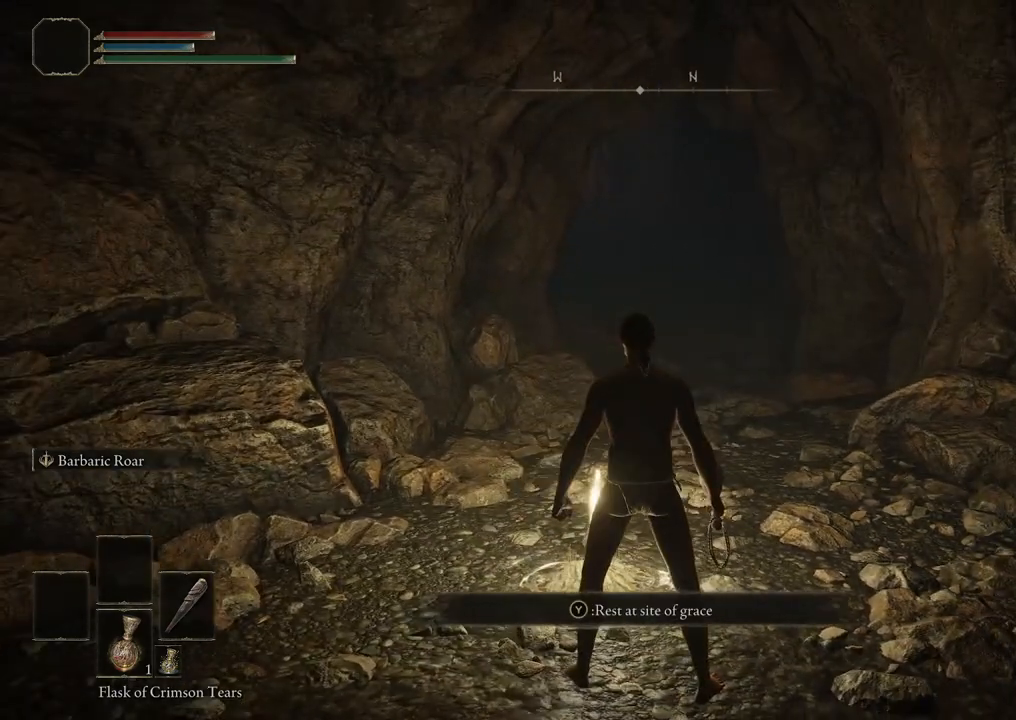
{"buttons": [], "left_stick": "down", "right_stick": "center", "events": [[117, "left_stick", "center"], [500, "left_stick", "down"]]}
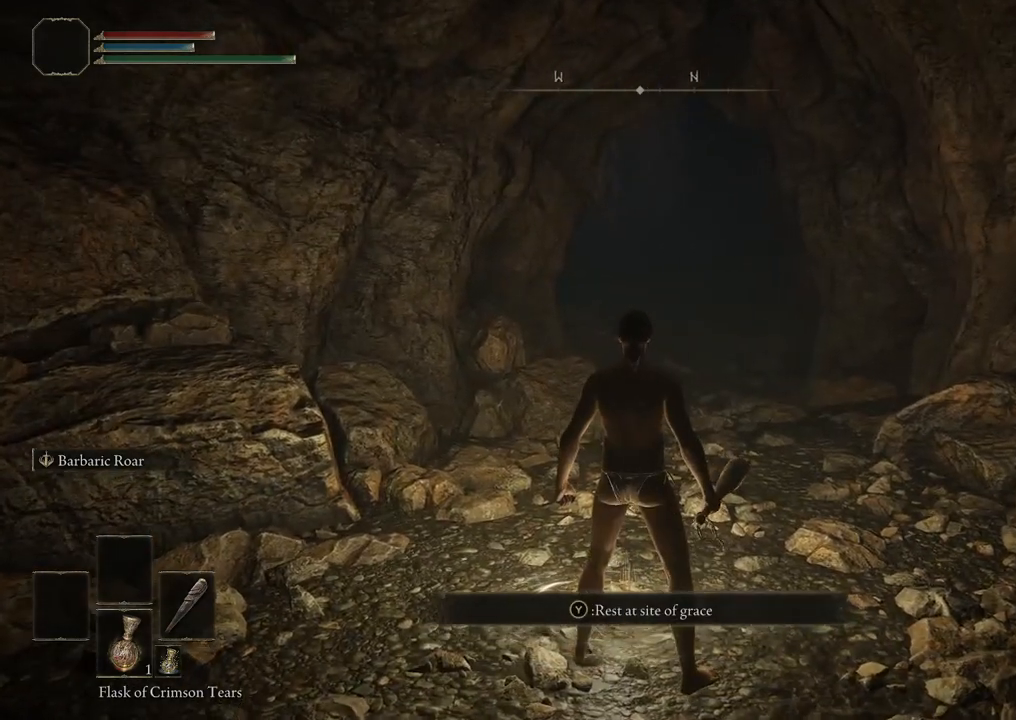
{"buttons": [], "left_stick": "up", "right_stick": "center", "events": [[217, "right_stick", "down-left"], [333, "left_stick", "center"], [433, "right_stick", "center"], [450, "left_stick", "up"]]}
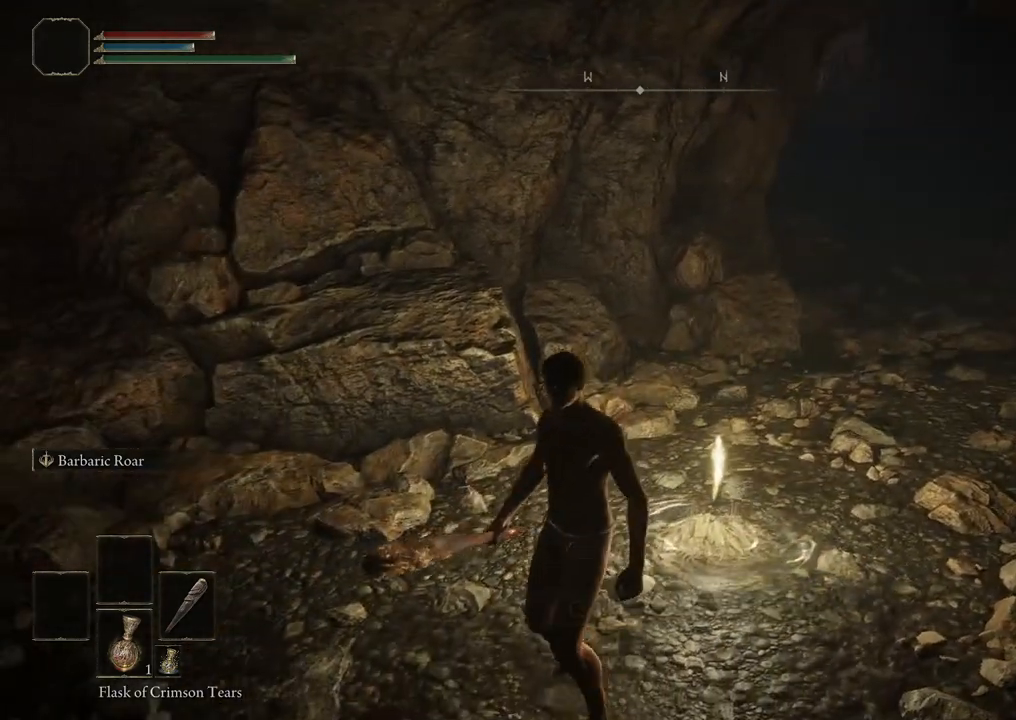
{"buttons": [], "left_stick": "up-right", "right_stick": "center", "events": [[17, "left_stick", "up-right"], [217, "left_stick", "center"], [400, "left_stick", "up-right"]]}
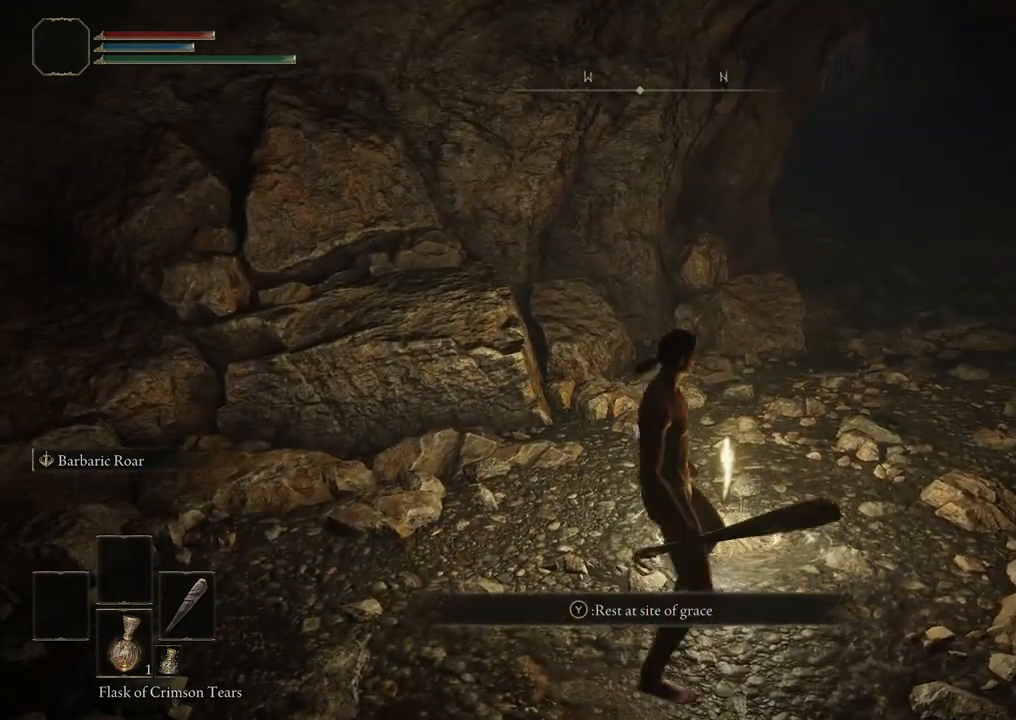
{"buttons": [], "left_stick": "center", "right_stick": "center", "events": [[150, "left_stick", "center"]]}